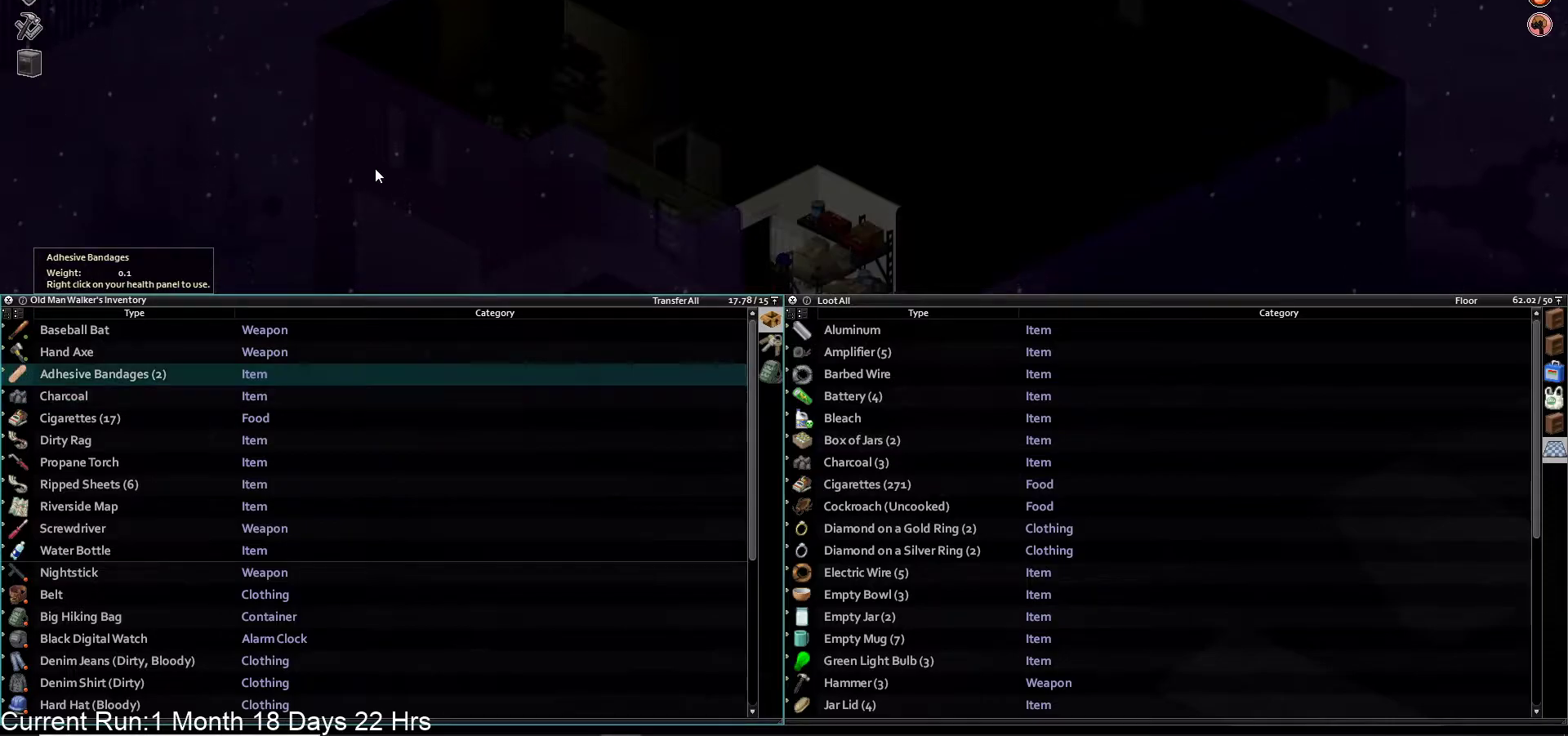
Gameplay with a controller (PlayStation layout); each line is a JSON object with the inputs held at the frame after it. "events" lists button and stick changes between this image and that frame as [ms after this image, input, new state], when the widget could be followed in between.
{"buttons": [], "left_stick": "center", "right_stick": "center", "events": [[17, "CROSS", "down"], [133, "CROSS", "up"]]}
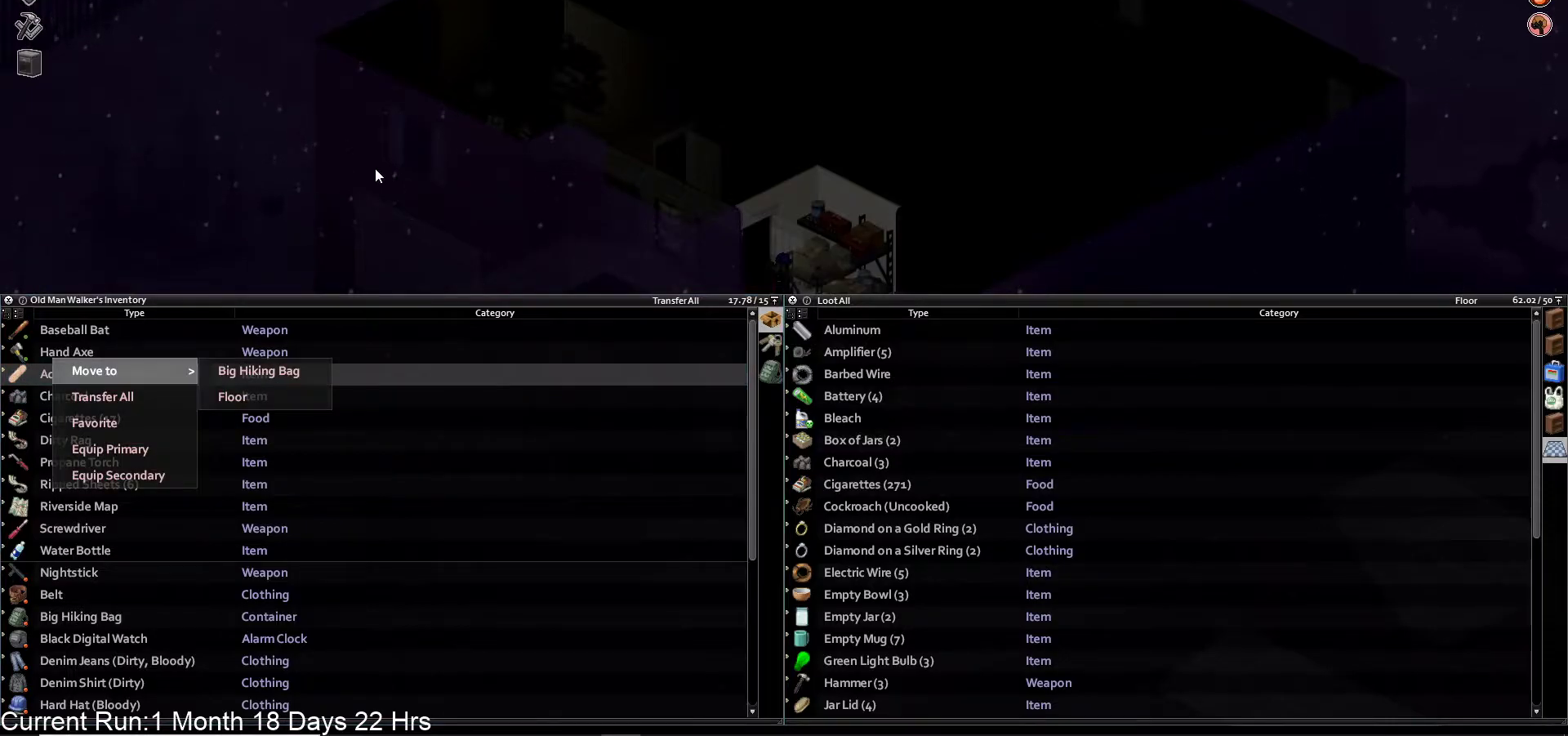
{"buttons": [], "left_stick": "center", "right_stick": "center", "events": [[300, "DPAD_RIGHT", "down"], [450, "DPAD_RIGHT", "up"]]}
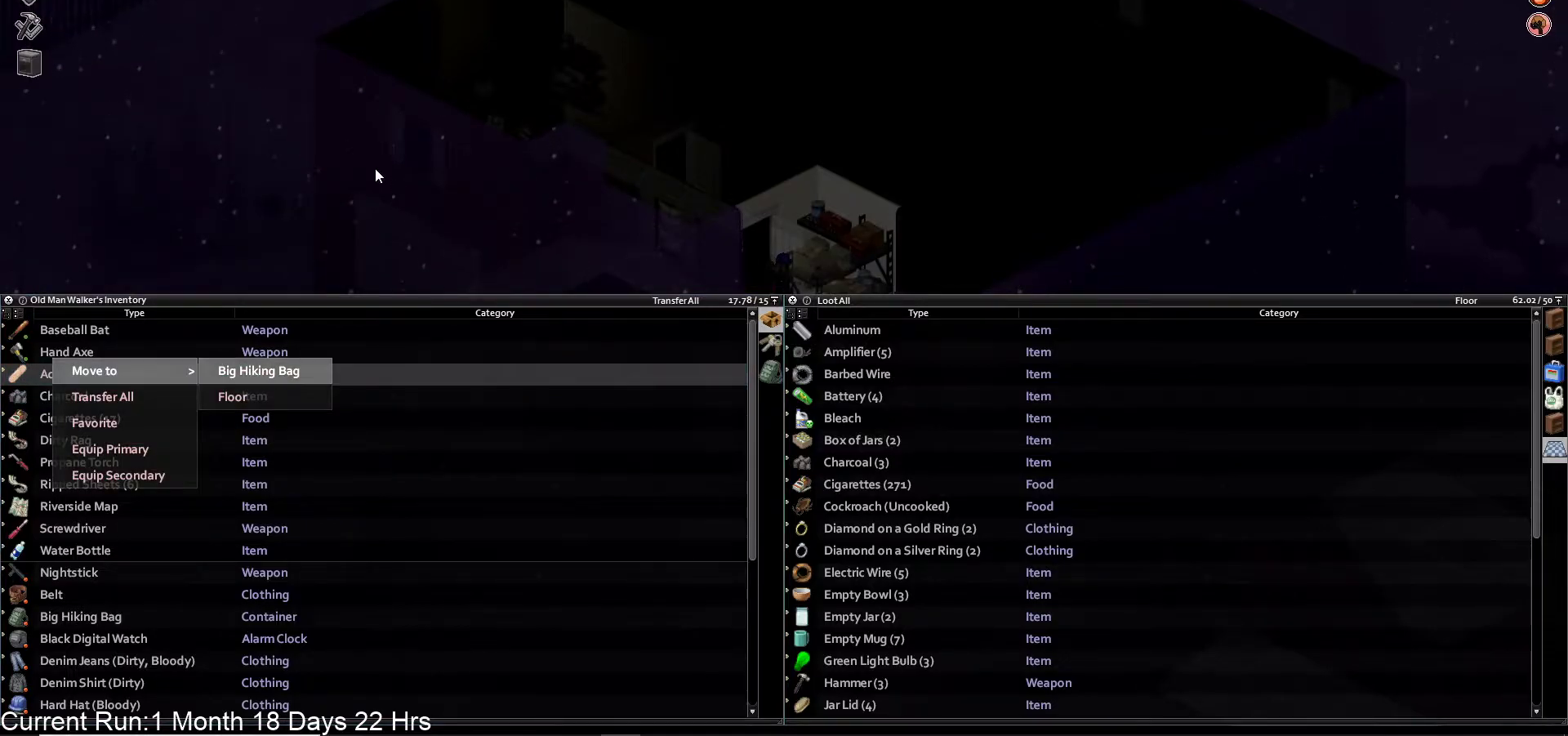
{"buttons": [], "left_stick": "center", "right_stick": "center", "events": []}
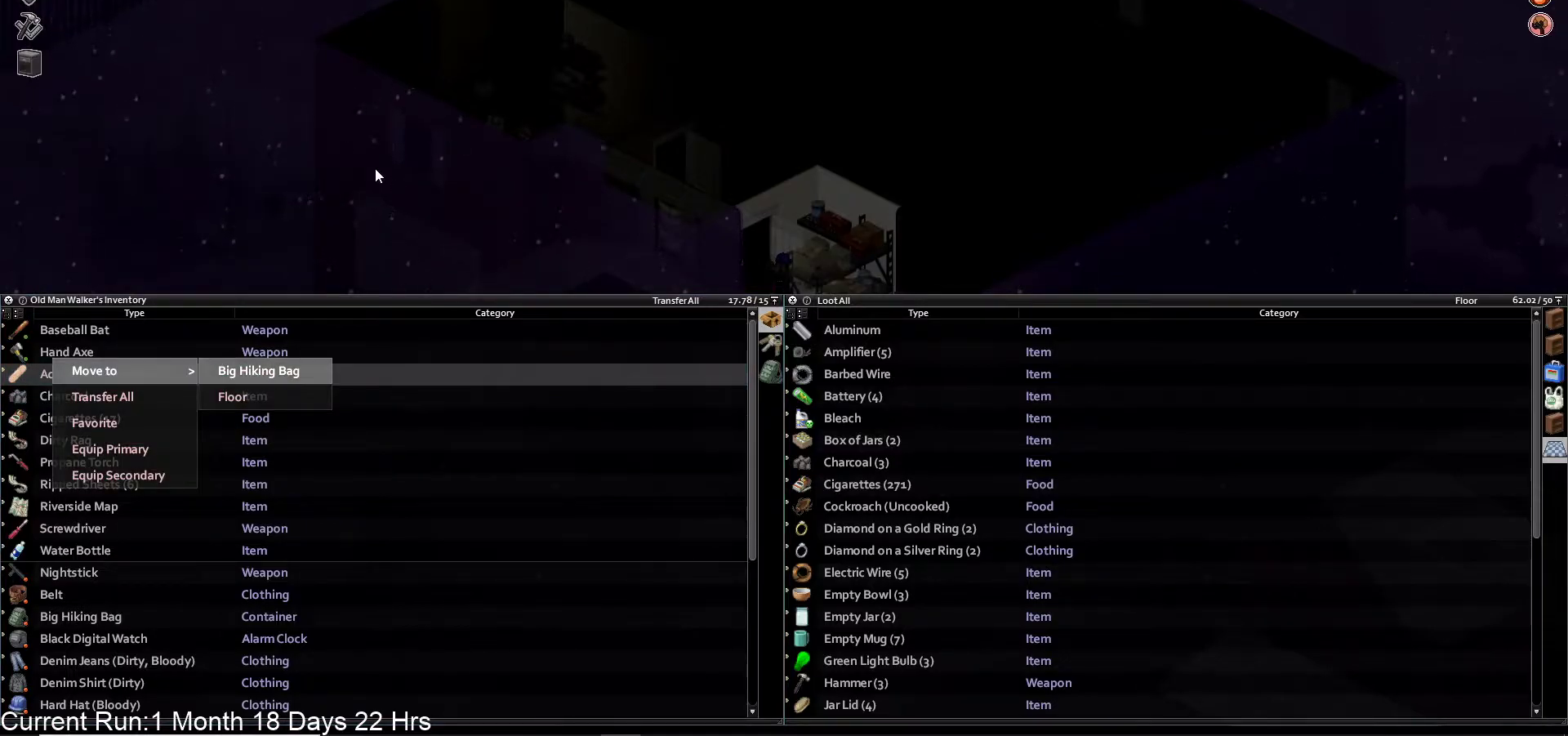
{"buttons": [], "left_stick": "center", "right_stick": "center", "events": [[367, "CROSS", "down"], [483, "CROSS", "up"]]}
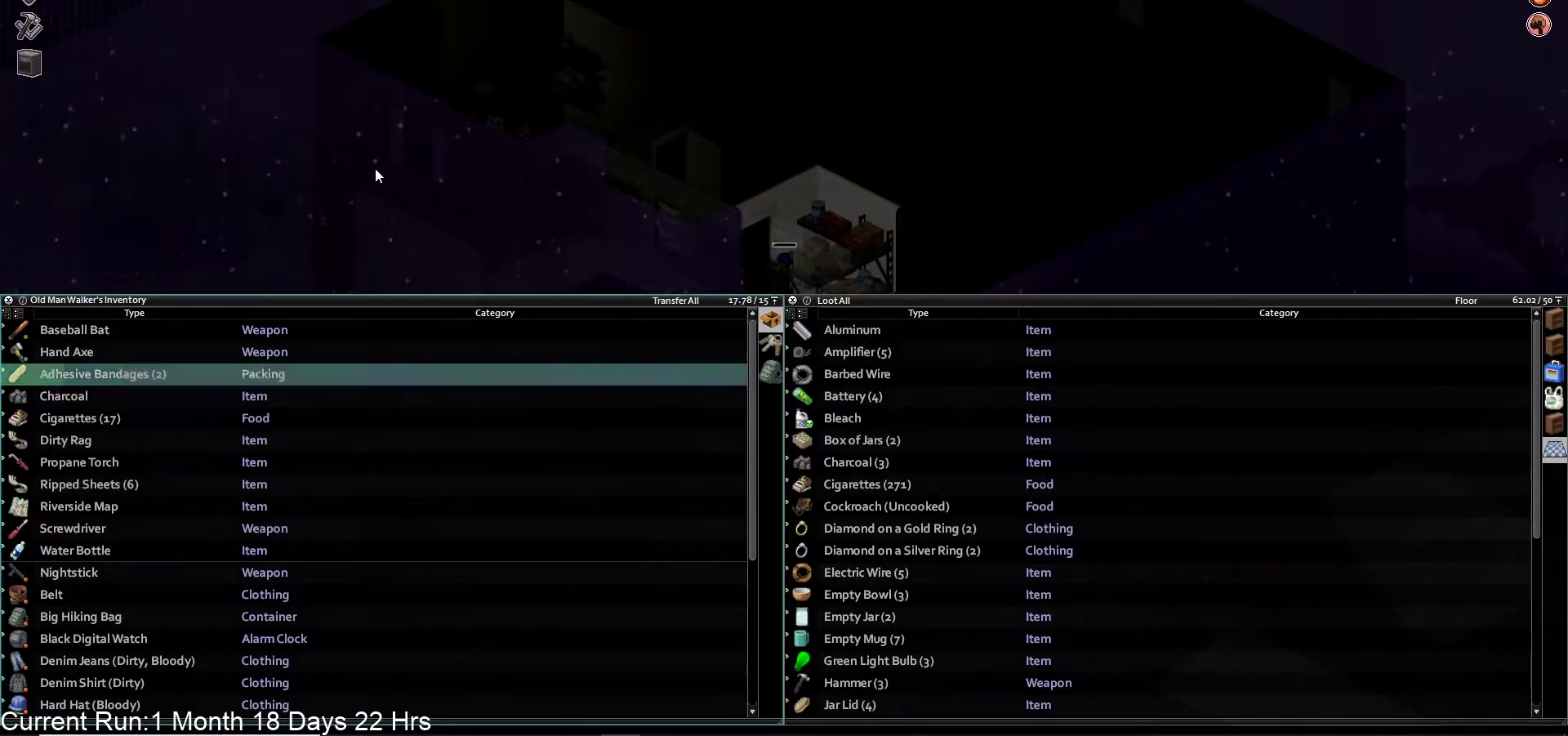
{"buttons": [], "left_stick": "center", "right_stick": "center", "events": []}
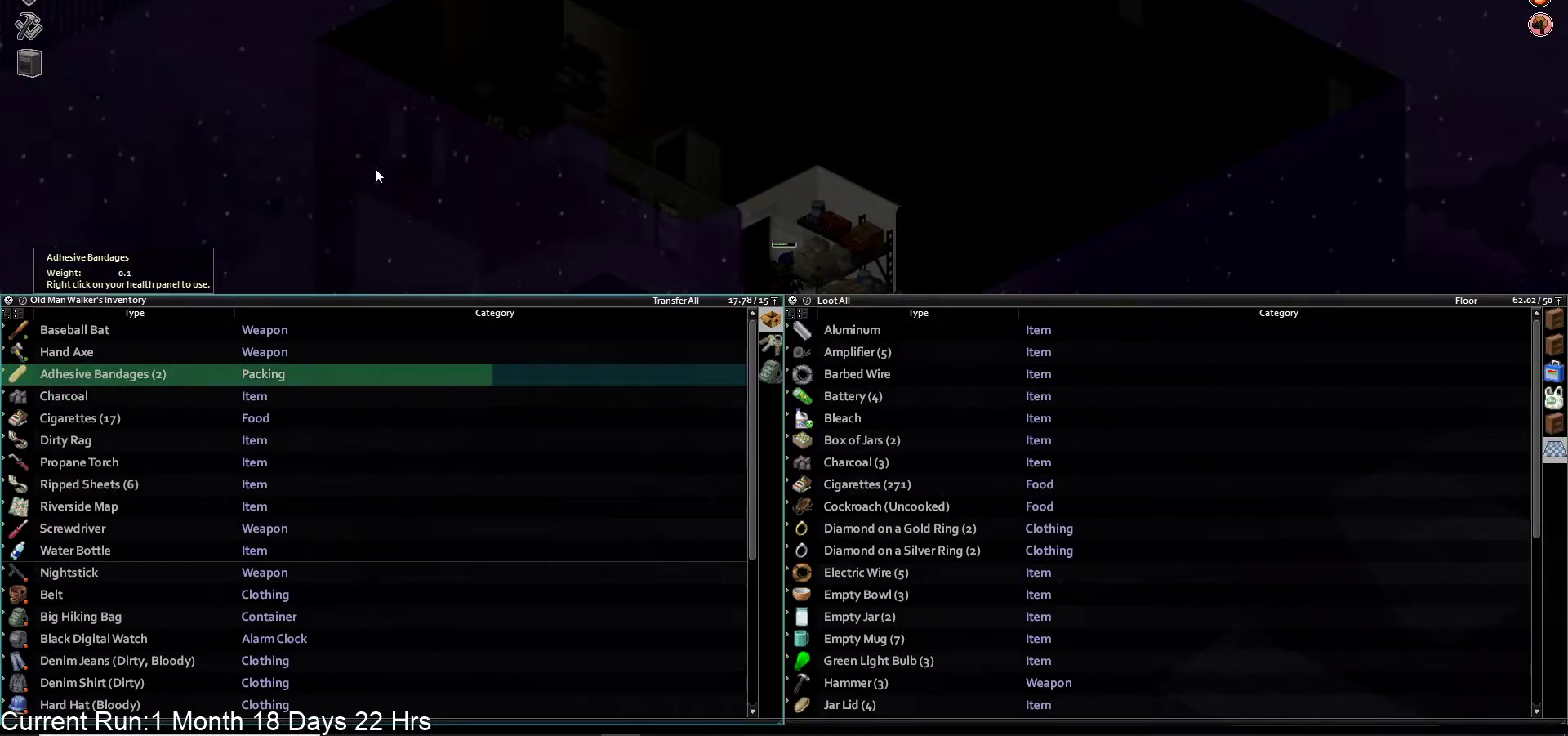
{"buttons": [], "left_stick": "center", "right_stick": "center", "events": [[33, "DPAD_DOWN", "down"], [167, "DPAD_DOWN", "up"]]}
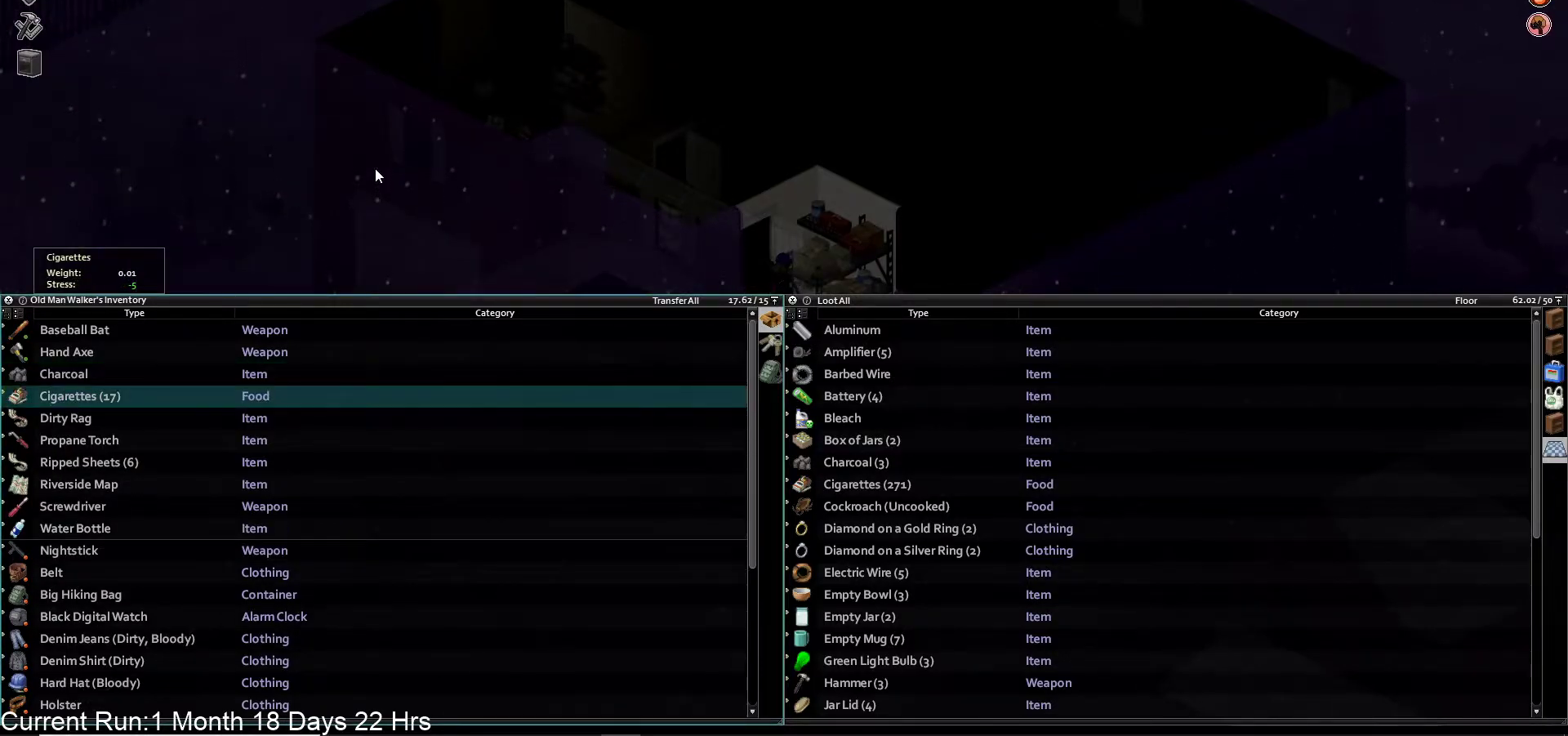
{"buttons": [], "left_stick": "center", "right_stick": "center", "events": [[183, "DPAD_UP", "down"], [300, "DPAD_UP", "up"], [367, "CROSS", "down"], [483, "CROSS", "up"]]}
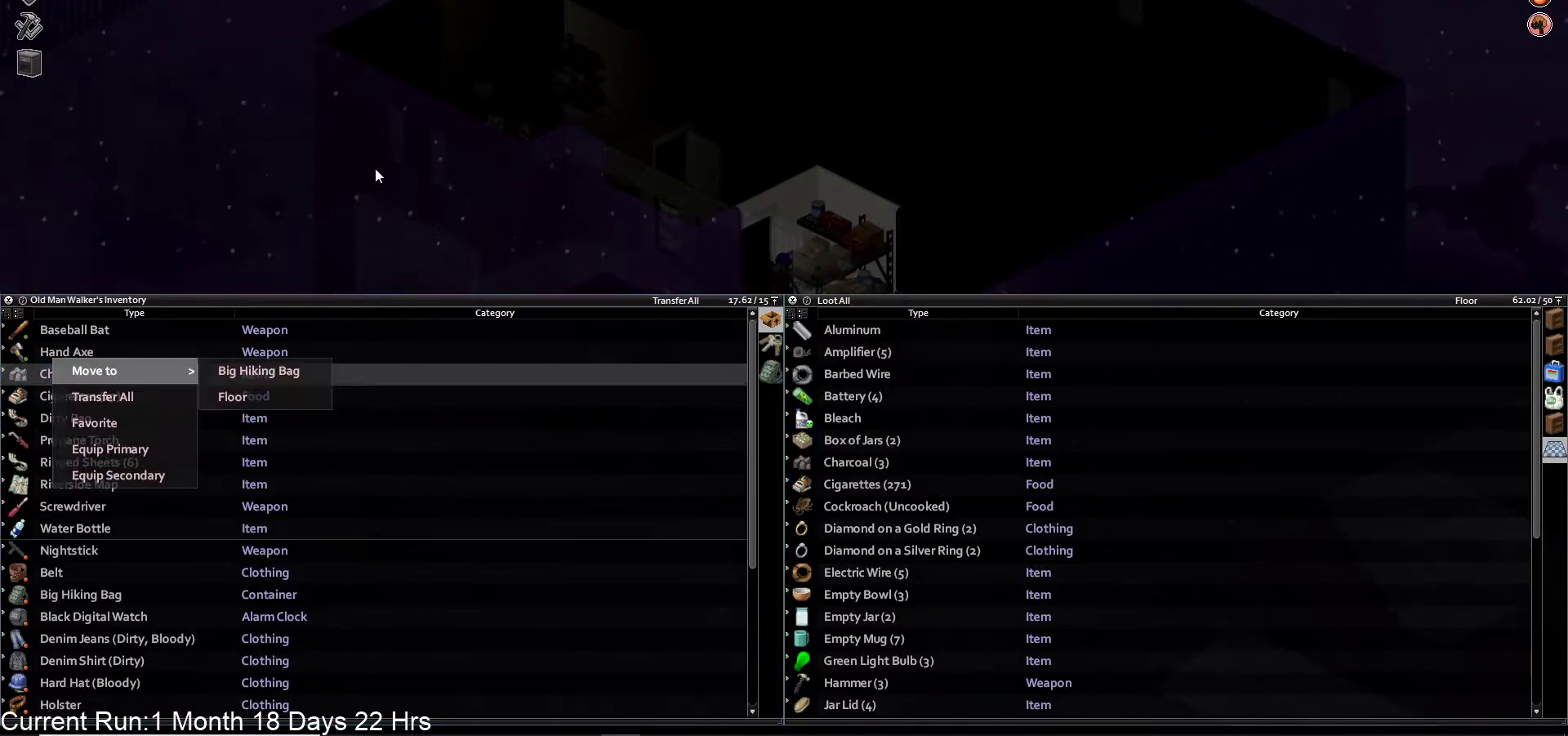
{"buttons": ["DPAD_DOWN"], "left_stick": "center", "right_stick": "center", "events": [[183, "DPAD_RIGHT", "down"], [317, "DPAD_RIGHT", "up"], [450, "DPAD_DOWN", "down"]]}
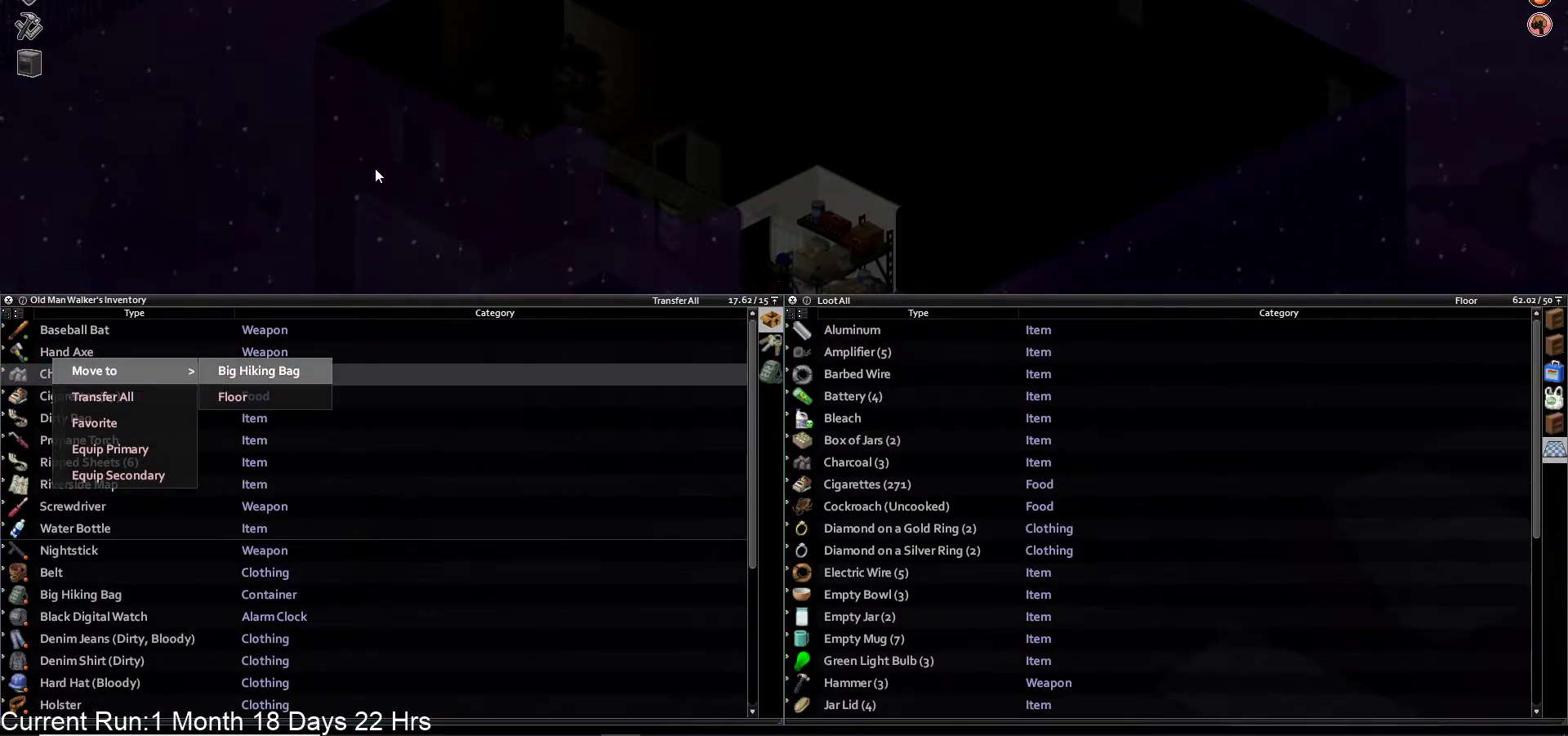
{"buttons": [], "left_stick": "down-left", "right_stick": "center", "events": [[100, "DPAD_DOWN", "up"], [200, "left_stick", "down-left"], [217, "CROSS", "down"], [350, "CROSS", "up"]]}
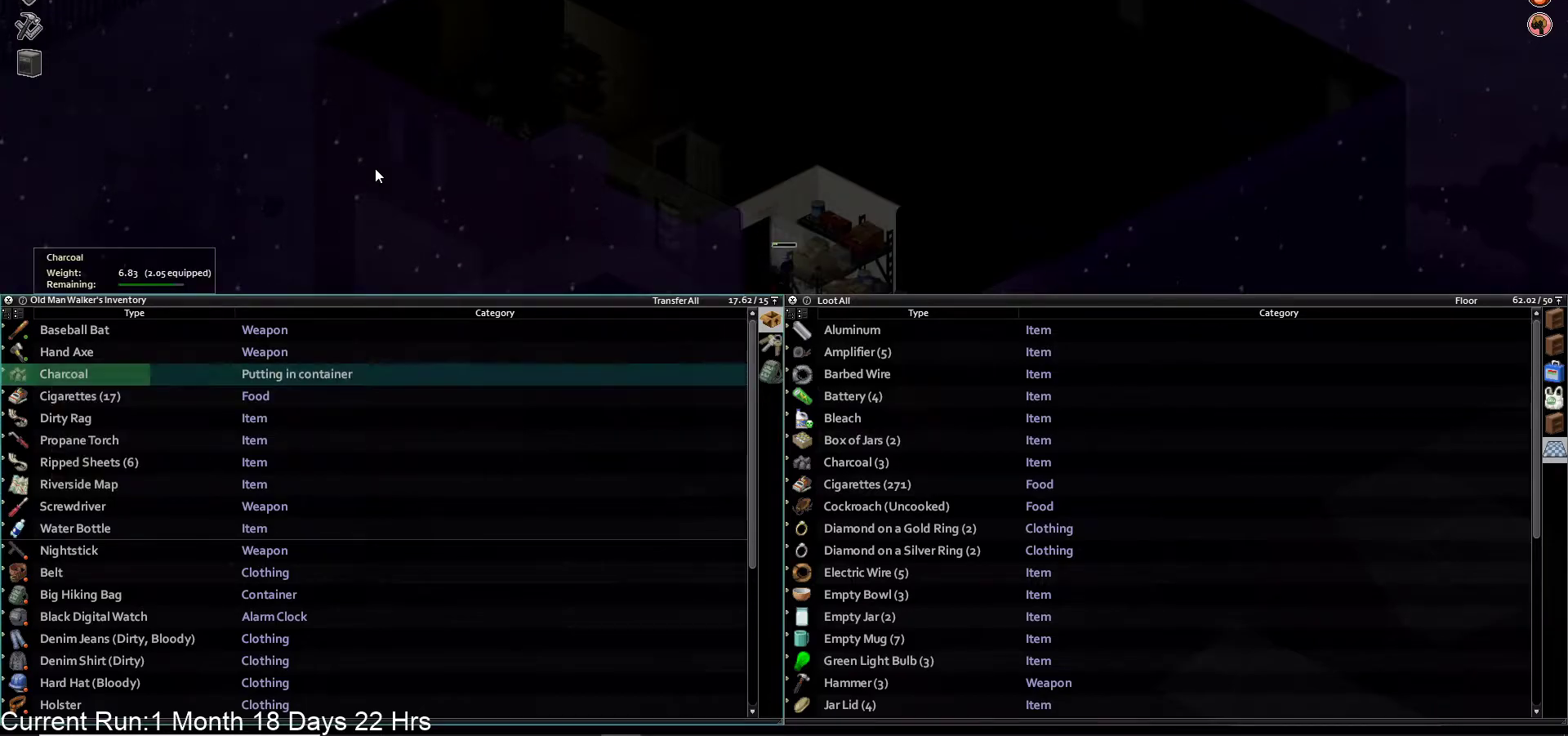
{"buttons": [], "left_stick": "center", "right_stick": "center", "events": [[367, "left_stick", "center"]]}
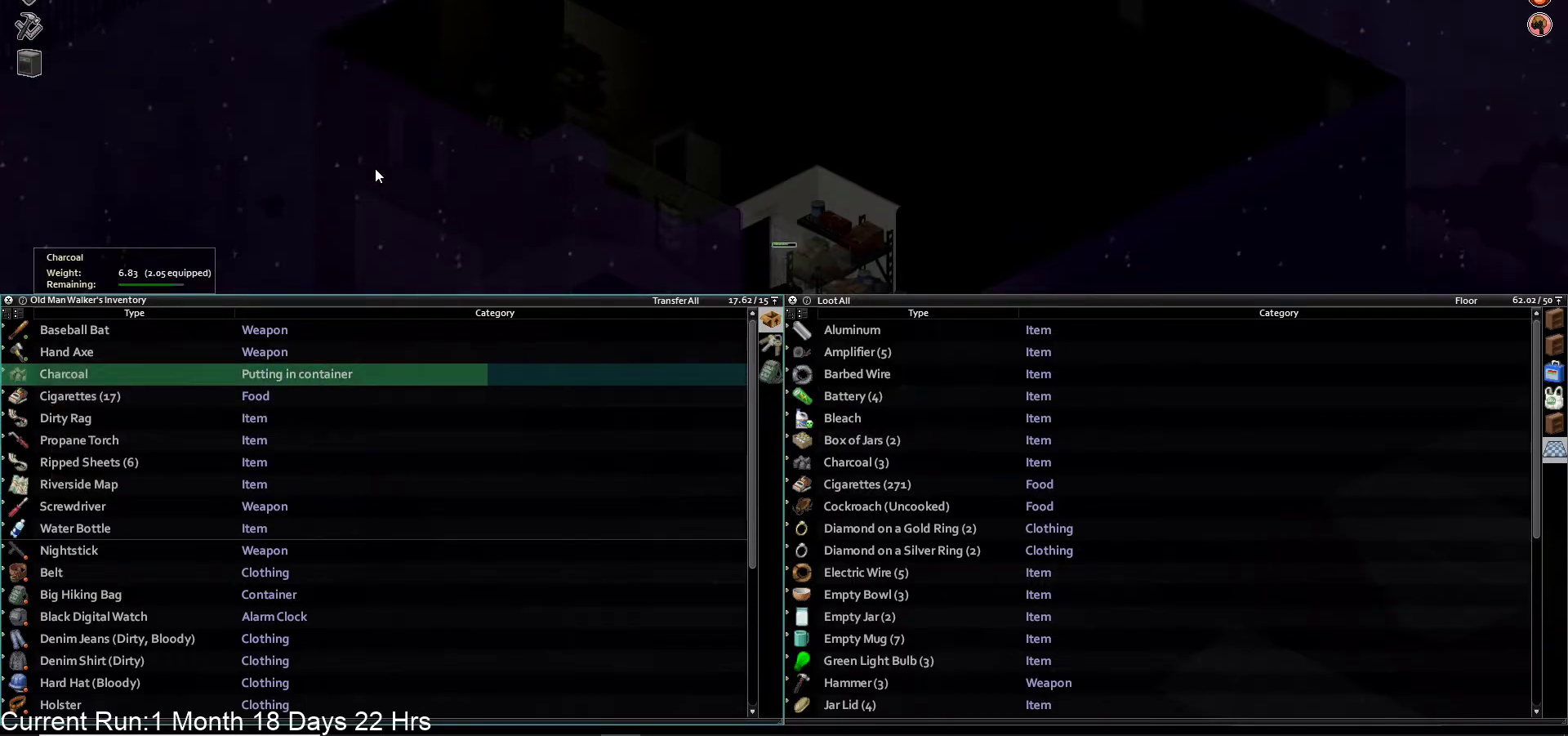
{"buttons": [], "left_stick": "center", "right_stick": "center", "events": []}
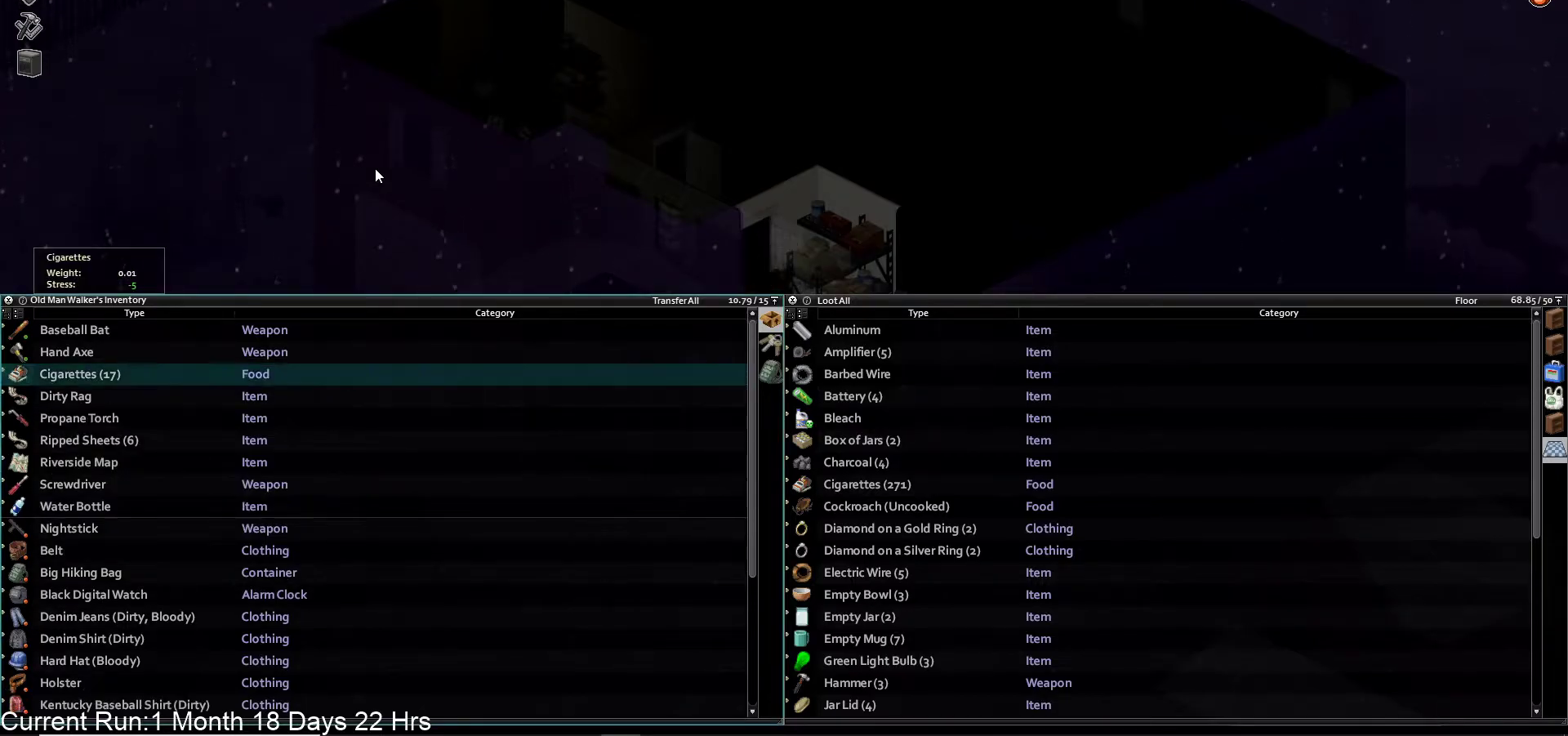
{"buttons": ["DPAD_DOWN"], "left_stick": "center", "right_stick": "center", "events": [[133, "DPAD_DOWN", "down"], [217, "DPAD_DOWN", "up"], [317, "DPAD_DOWN", "down"], [400, "DPAD_DOWN", "up"], [483, "DPAD_DOWN", "down"]]}
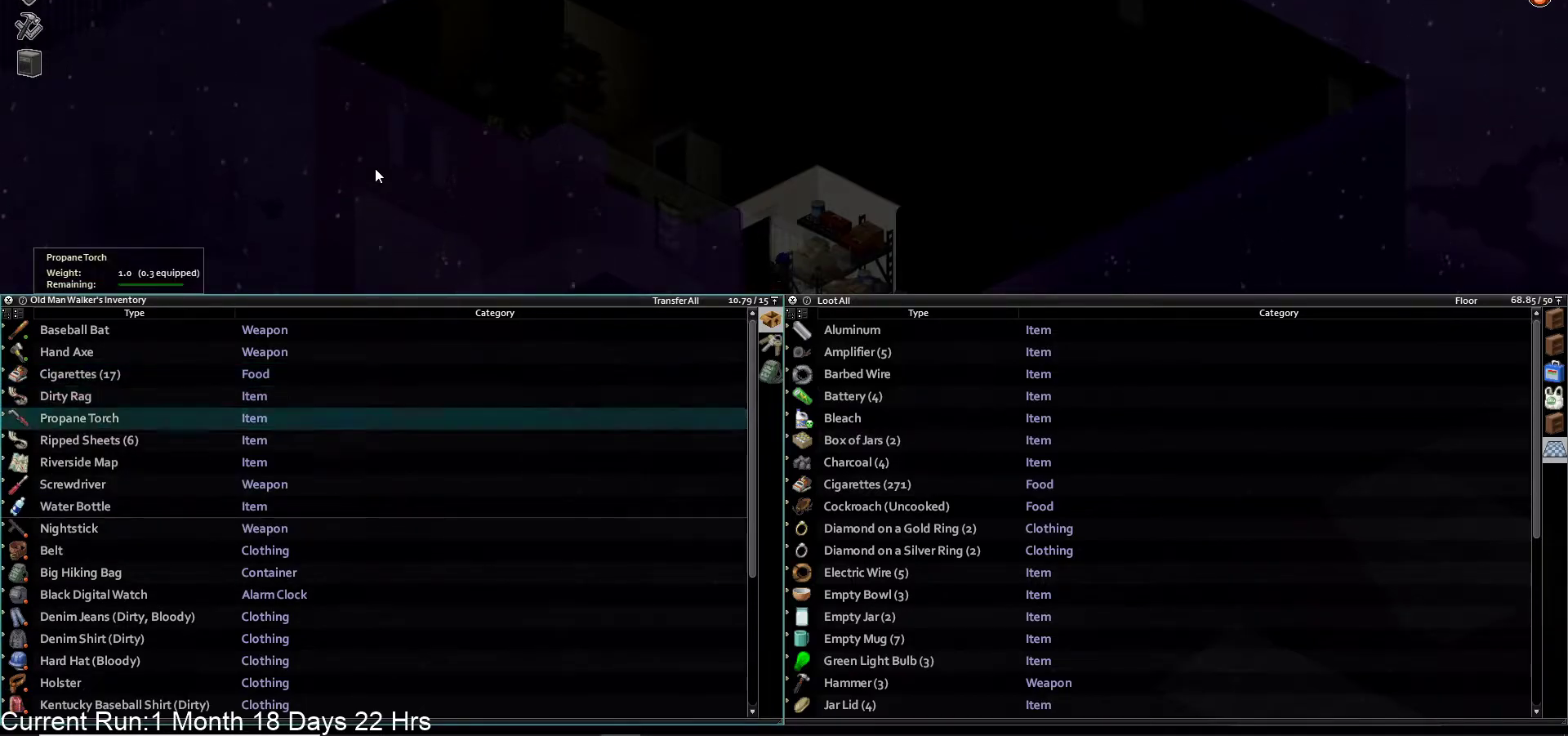
{"buttons": [], "left_stick": "center", "right_stick": "center", "events": [[100, "DPAD_DOWN", "up"], [167, "DPAD_DOWN", "down"], [267, "DPAD_DOWN", "up"]]}
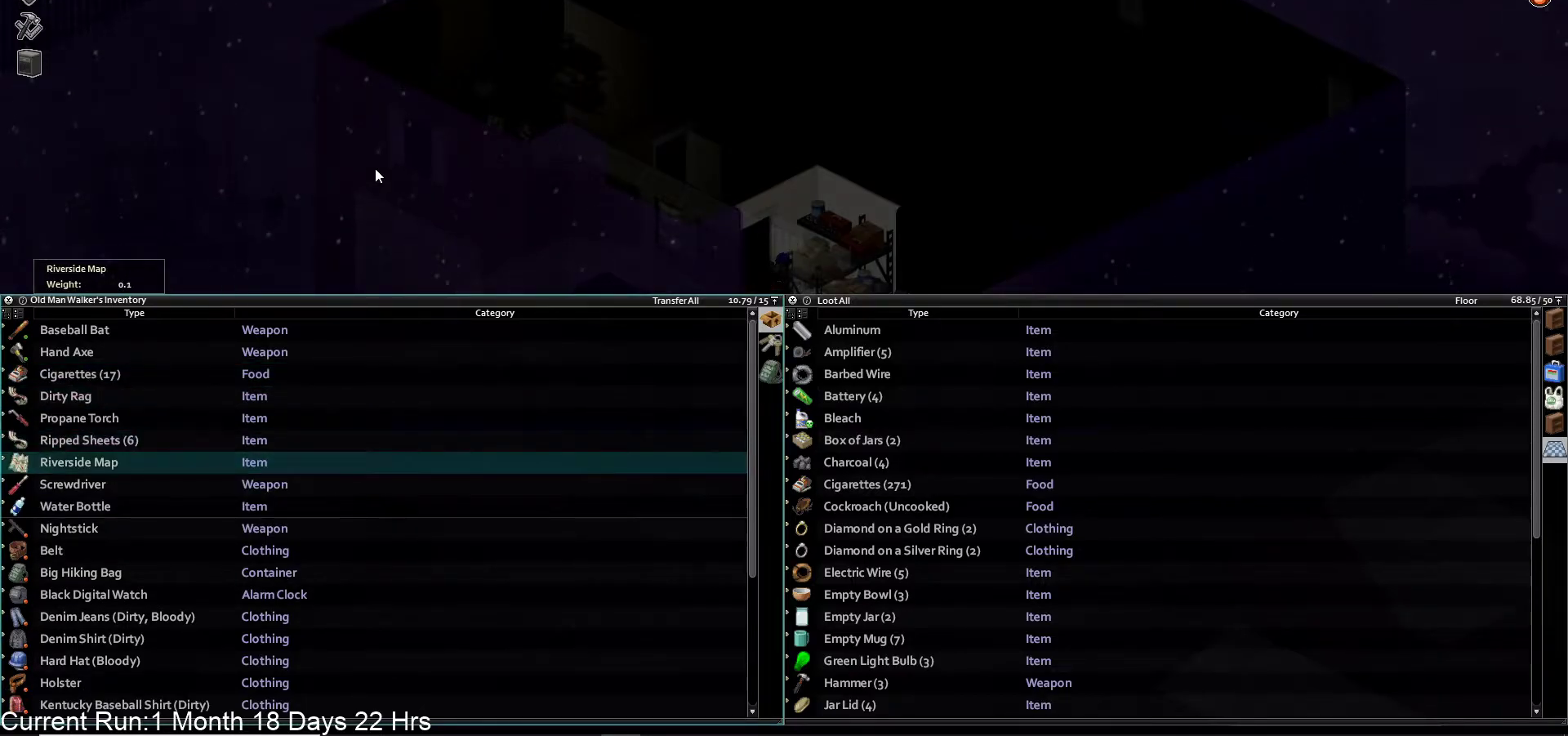
{"buttons": [], "left_stick": "center", "right_stick": "center", "events": [[100, "DPAD_DOWN", "down"], [233, "DPAD_DOWN", "up"]]}
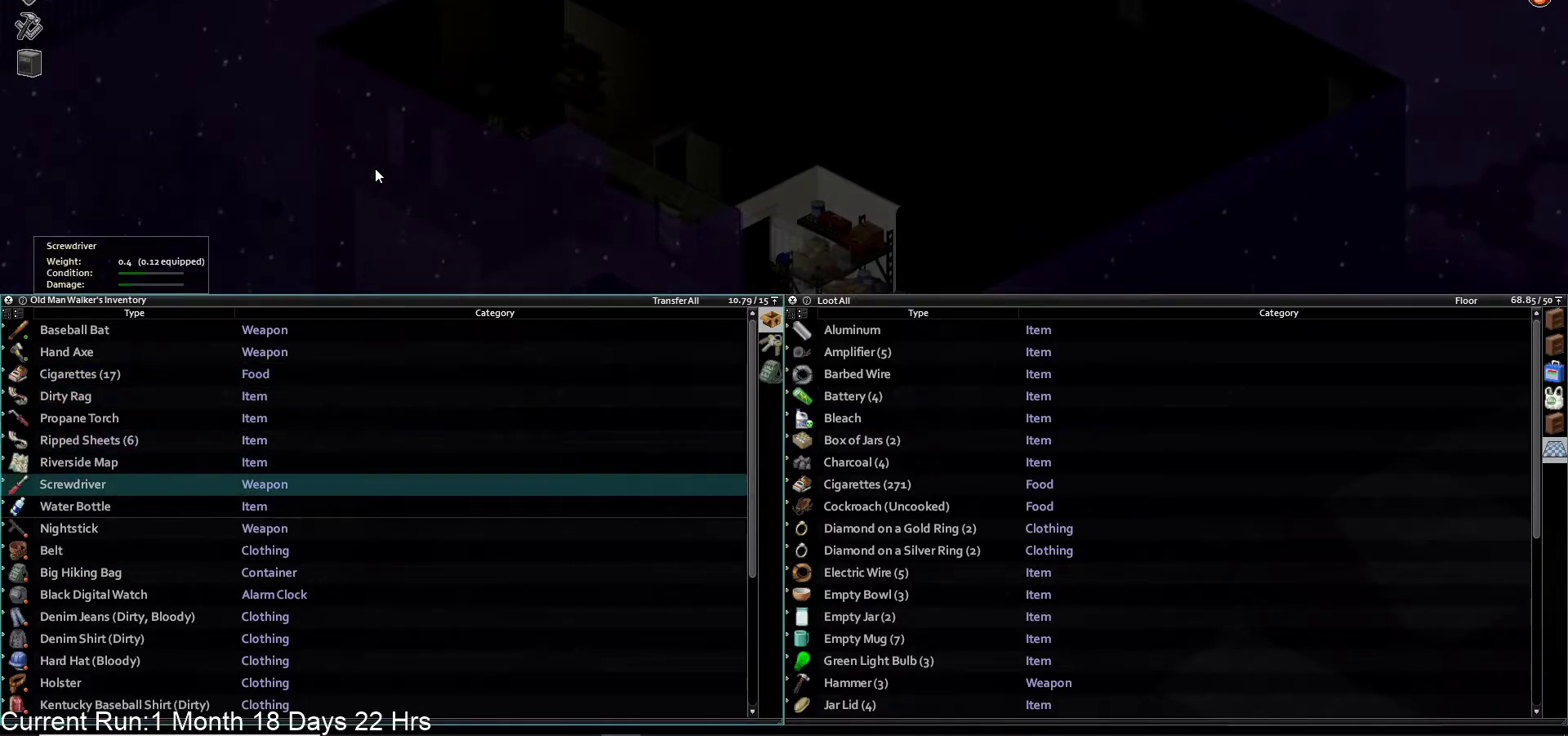
{"buttons": [], "left_stick": "center", "right_stick": "center", "events": [[33, "DPAD_DOWN", "down"], [183, "DPAD_DOWN", "up"]]}
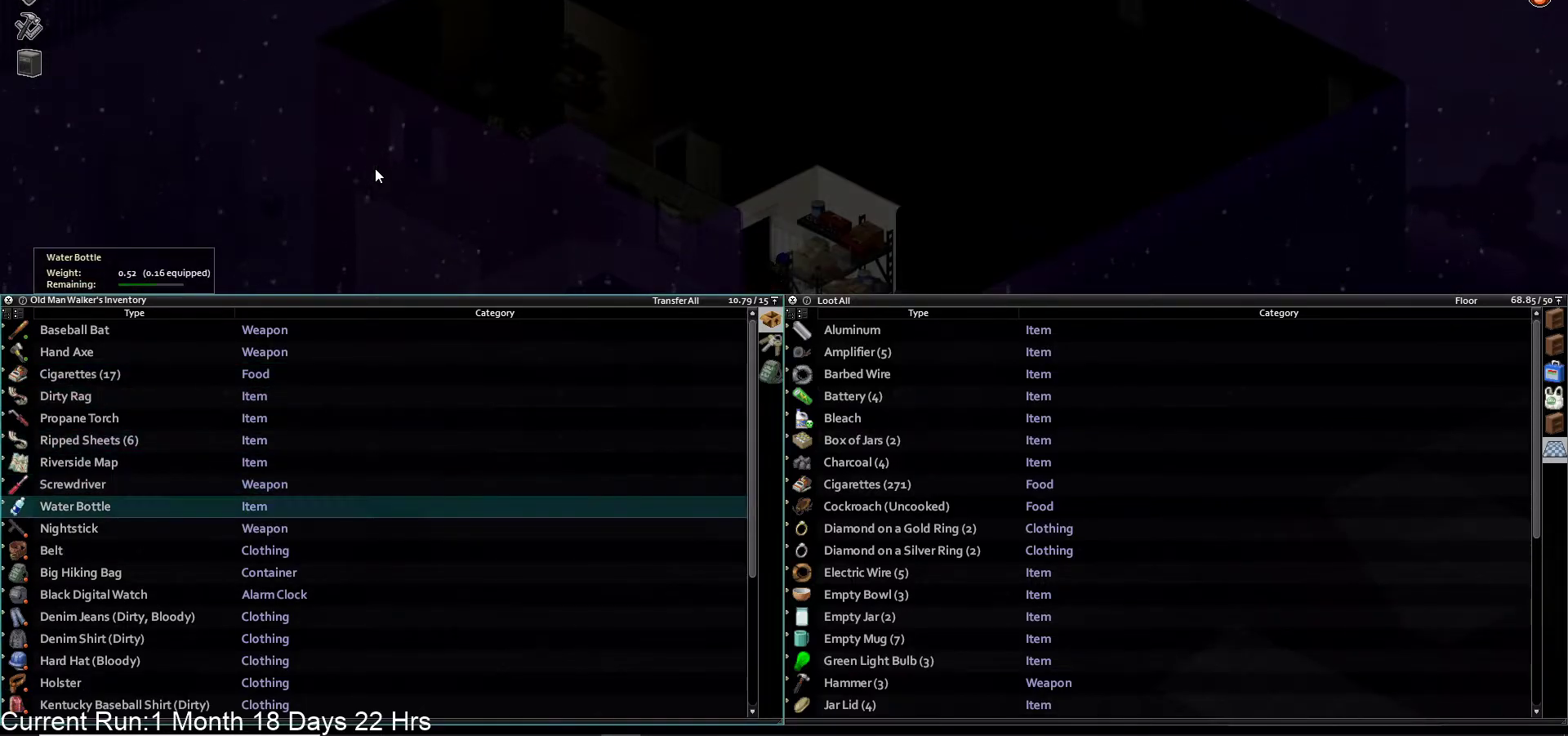
{"buttons": [], "left_stick": "up-left", "right_stick": "center", "events": [[417, "left_stick", "up-left"]]}
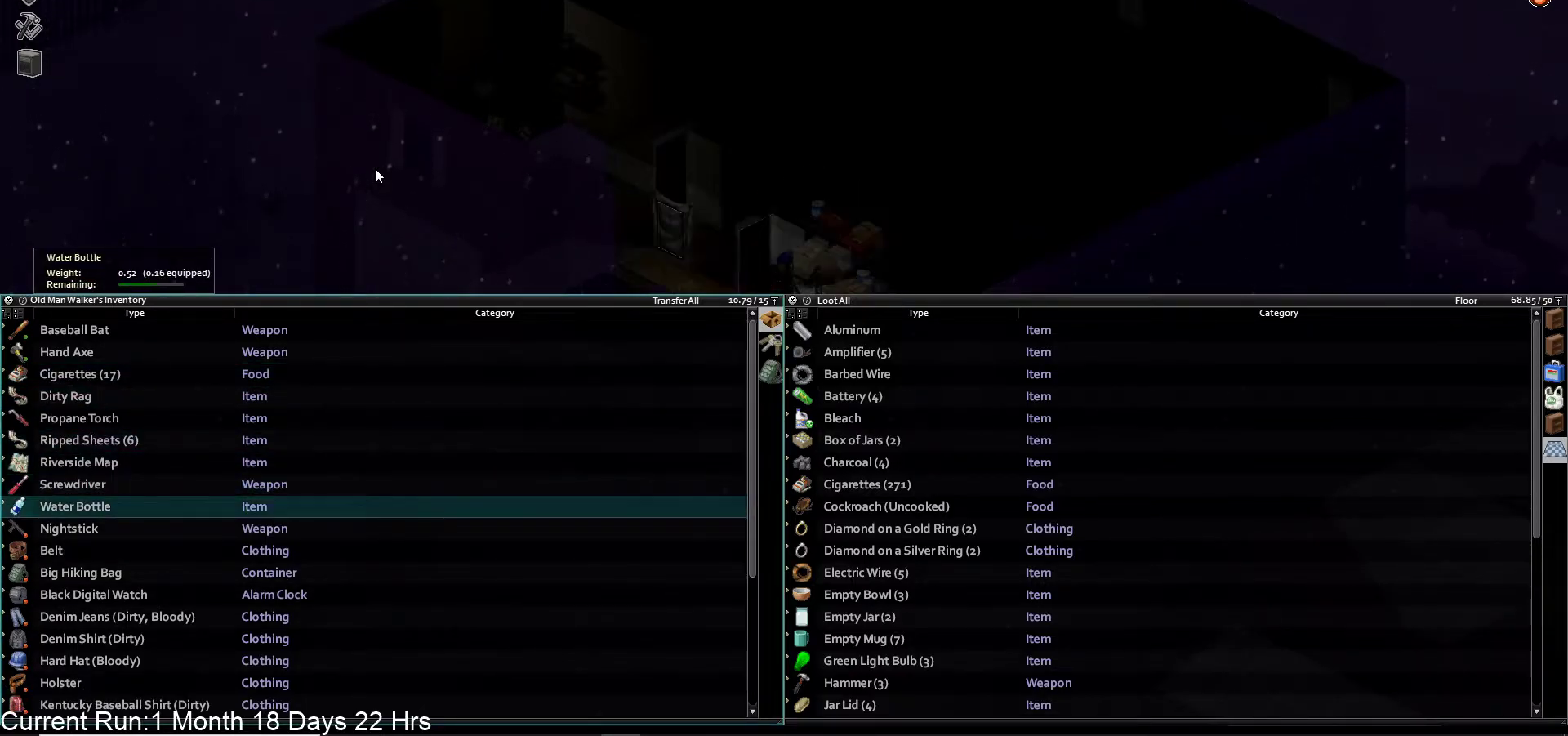
{"buttons": [], "left_stick": "up-left", "right_stick": "center", "events": []}
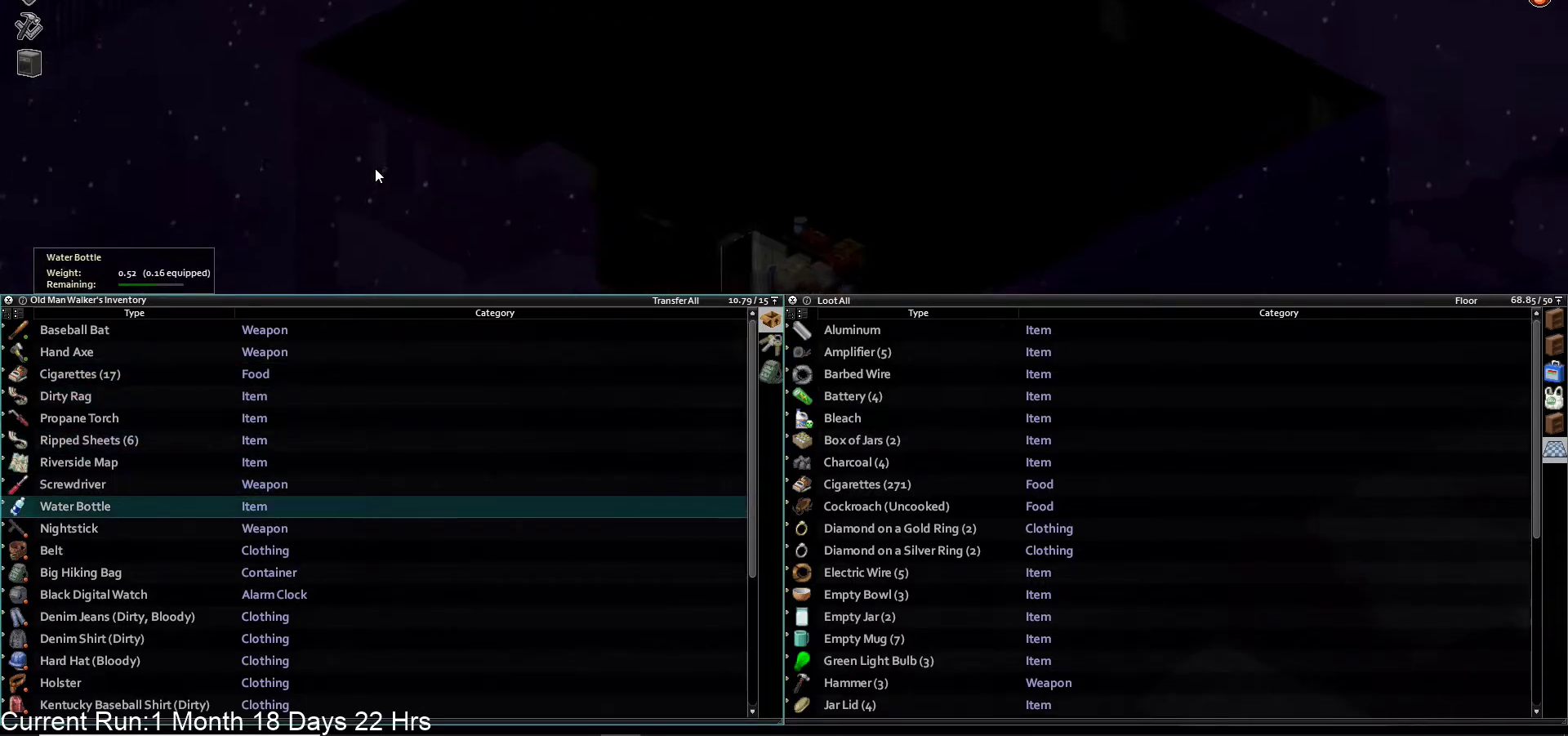
{"buttons": [], "left_stick": "left", "right_stick": "center", "events": [[367, "left_stick", "left"]]}
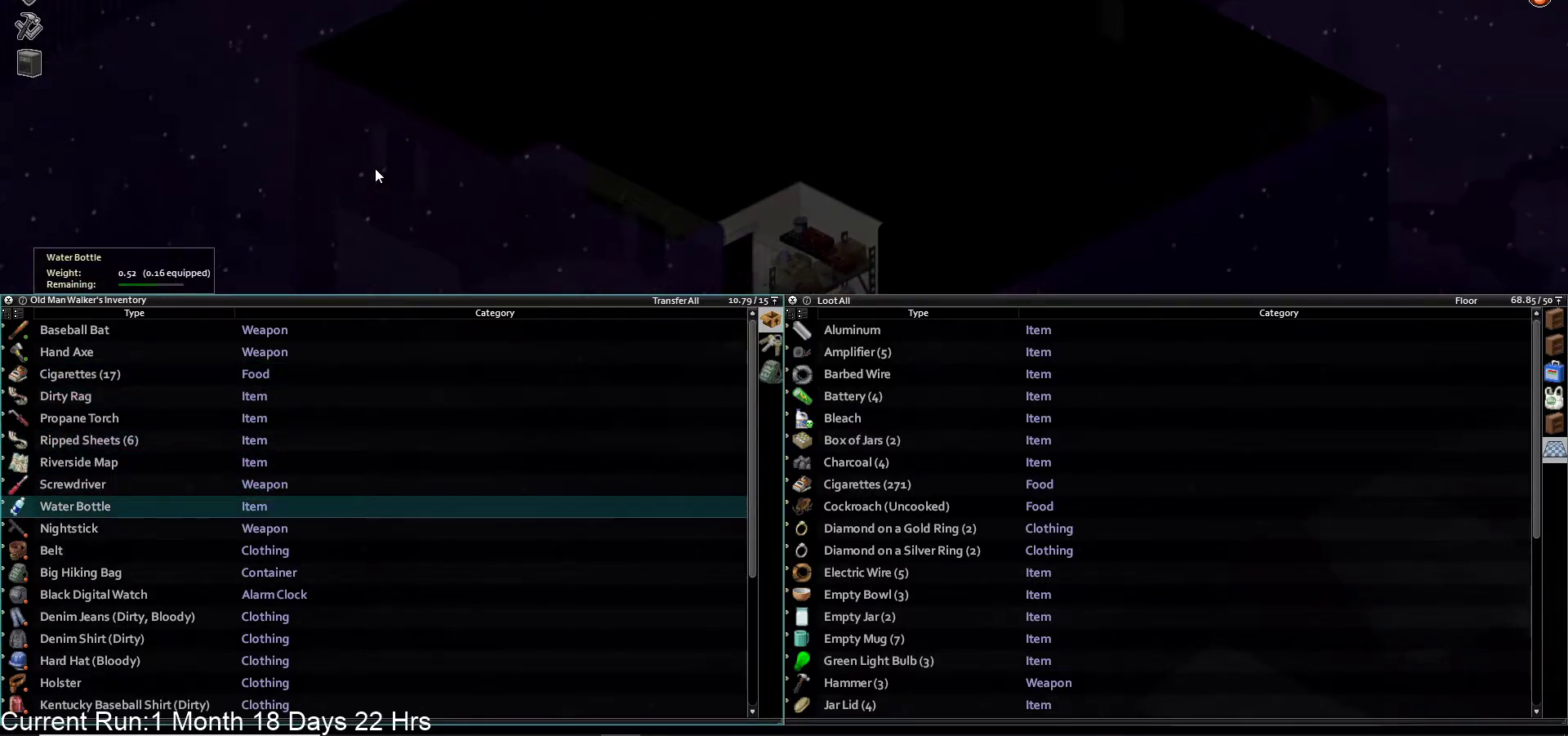
{"buttons": [], "left_stick": "down", "right_stick": "center", "events": [[267, "left_stick", "down"]]}
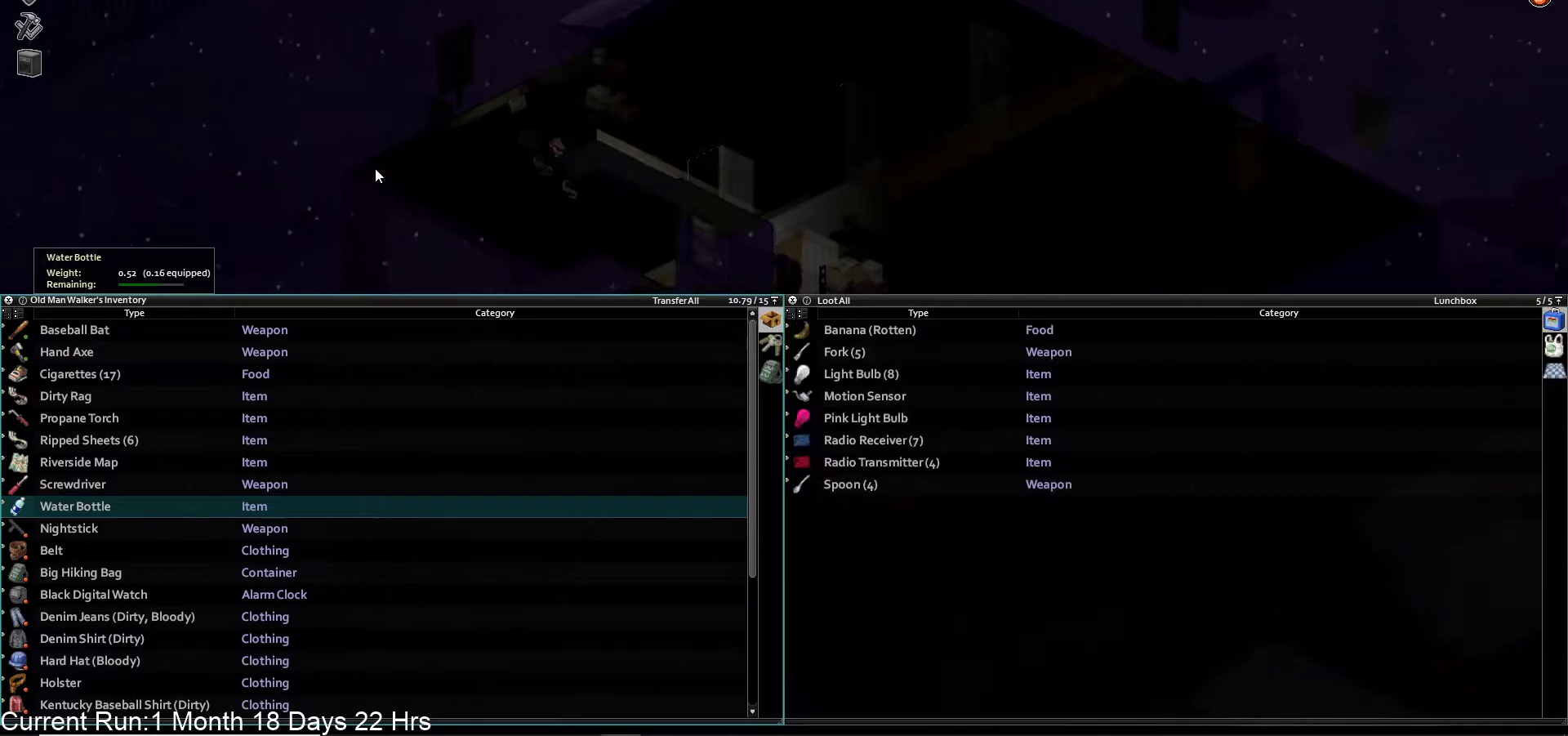
{"buttons": [], "left_stick": "down-right", "right_stick": "center", "events": [[33, "left_stick", "down-right"]]}
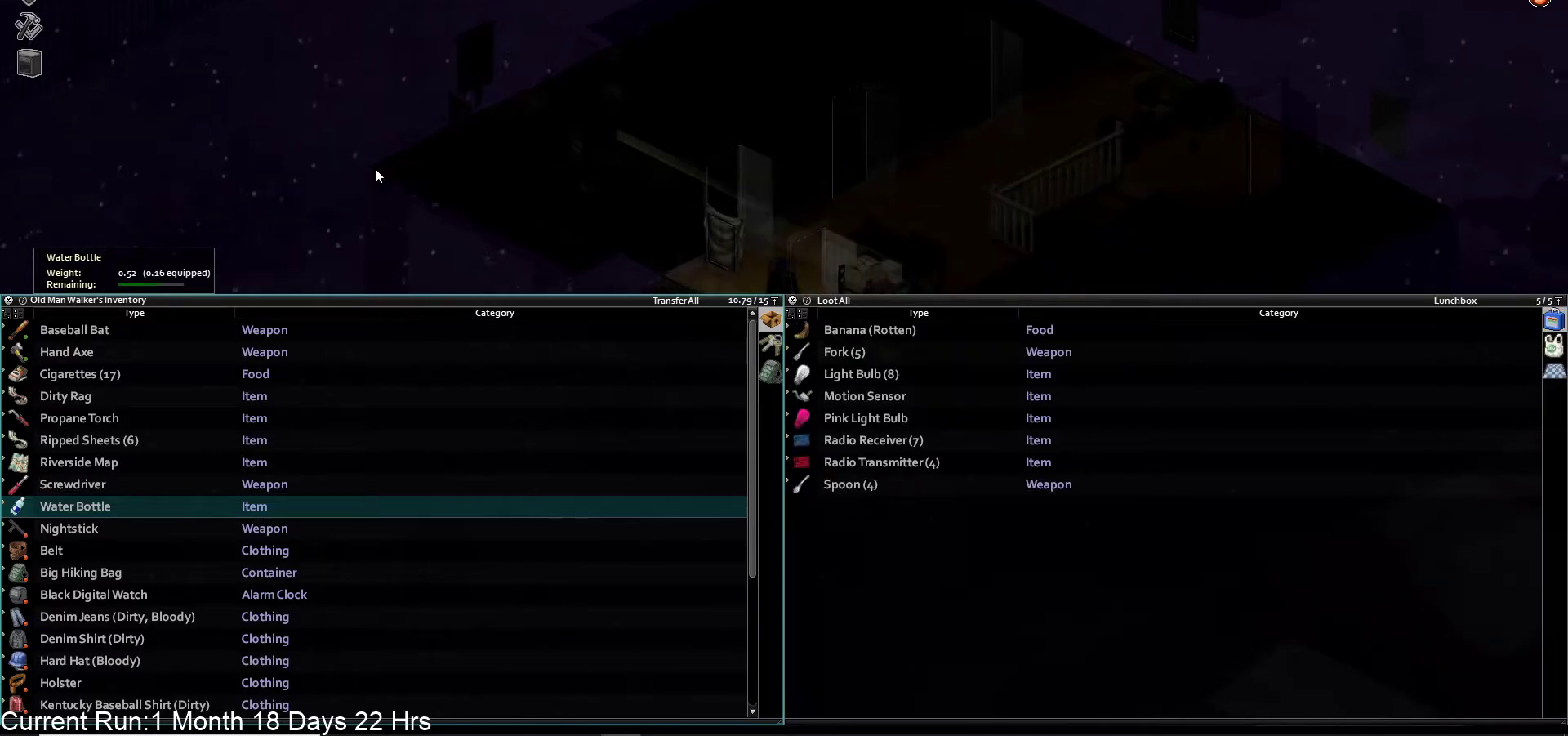
{"buttons": [], "left_stick": "down-right", "right_stick": "center", "events": []}
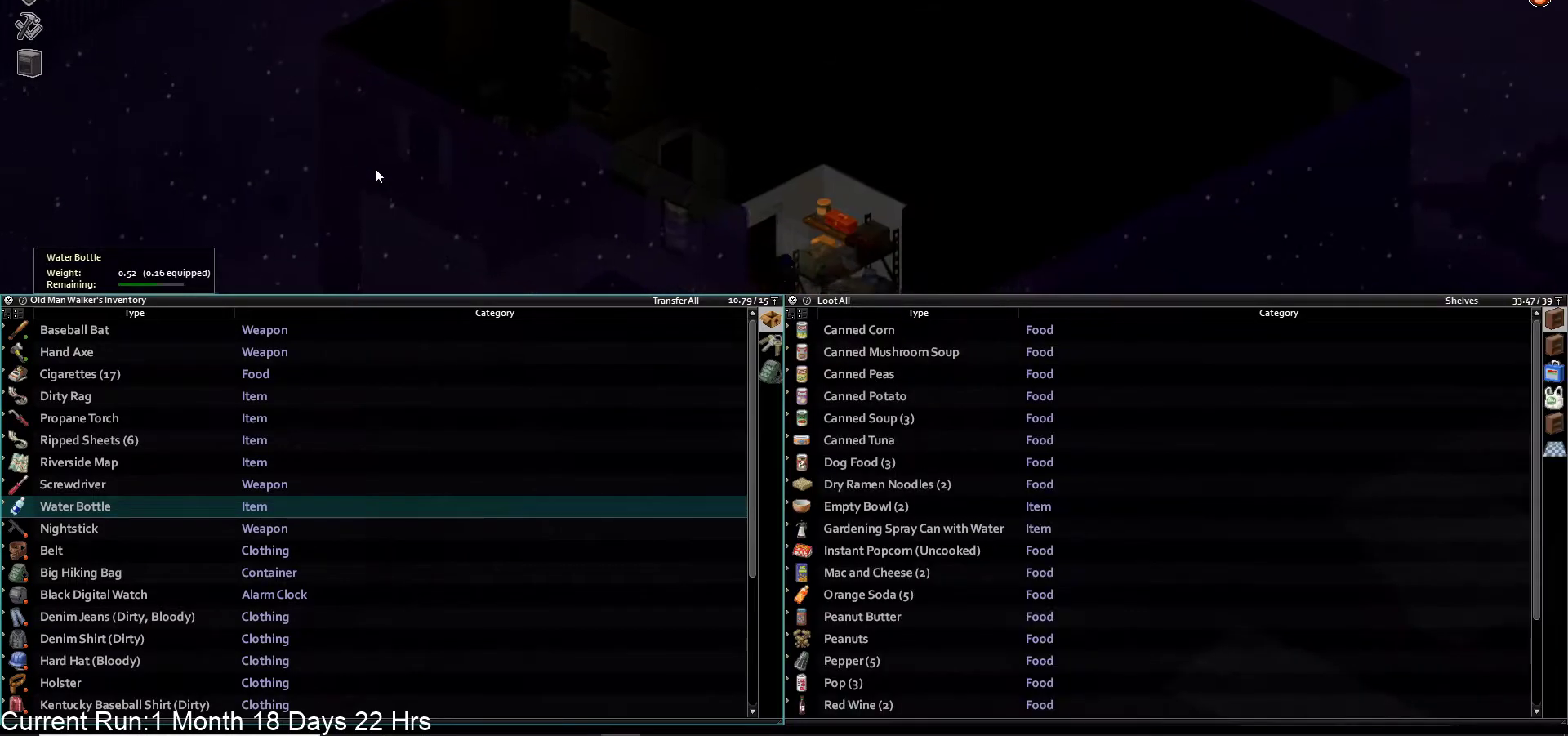
{"buttons": [], "left_stick": "center", "right_stick": "center", "events": [[50, "left_stick", "center"], [250, "DPAD_DOWN", "down"], [350, "DPAD_DOWN", "up"]]}
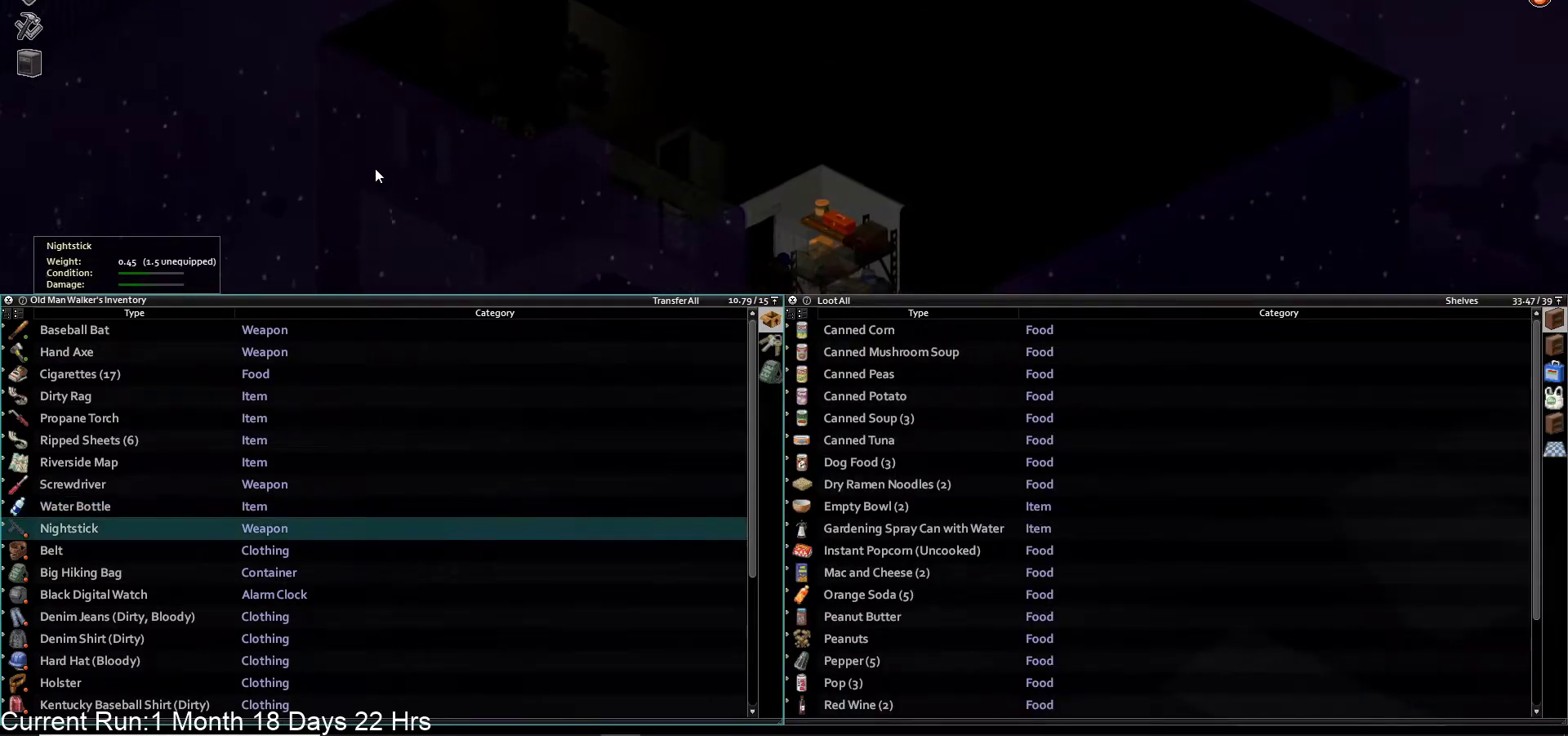
{"buttons": [], "left_stick": "center", "right_stick": "center", "events": [[67, "DPAD_UP", "down"], [167, "DPAD_UP", "up"], [250, "DPAD_UP", "down"], [317, "DPAD_UP", "up"], [417, "DPAD_UP", "down"], [483, "DPAD_UP", "up"]]}
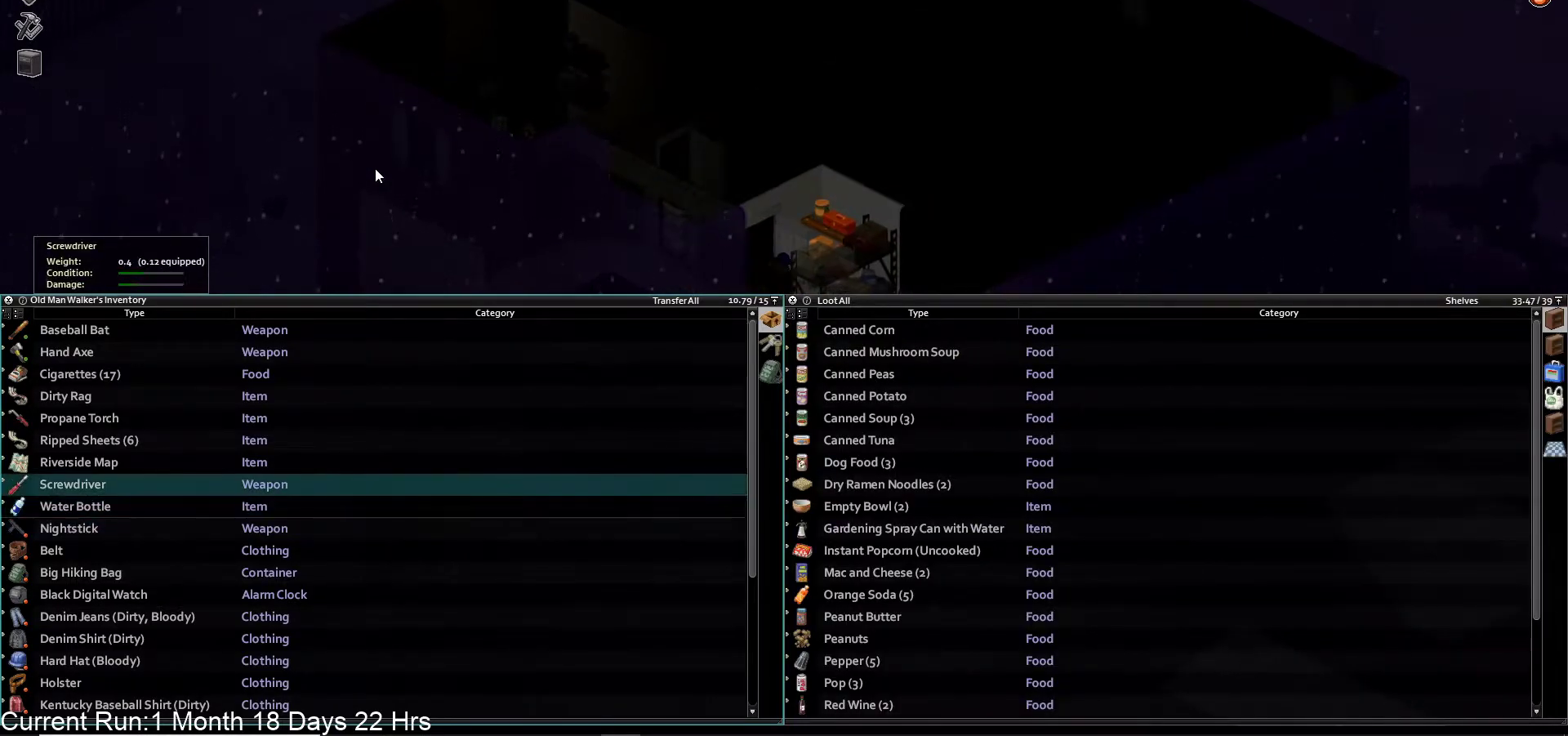
{"buttons": [], "left_stick": "center", "right_stick": "center", "events": [[67, "DPAD_UP", "down"], [150, "DPAD_UP", "up"], [217, "DPAD_UP", "down"], [300, "DPAD_UP", "up"], [383, "DPAD_UP", "down"], [467, "DPAD_UP", "up"]]}
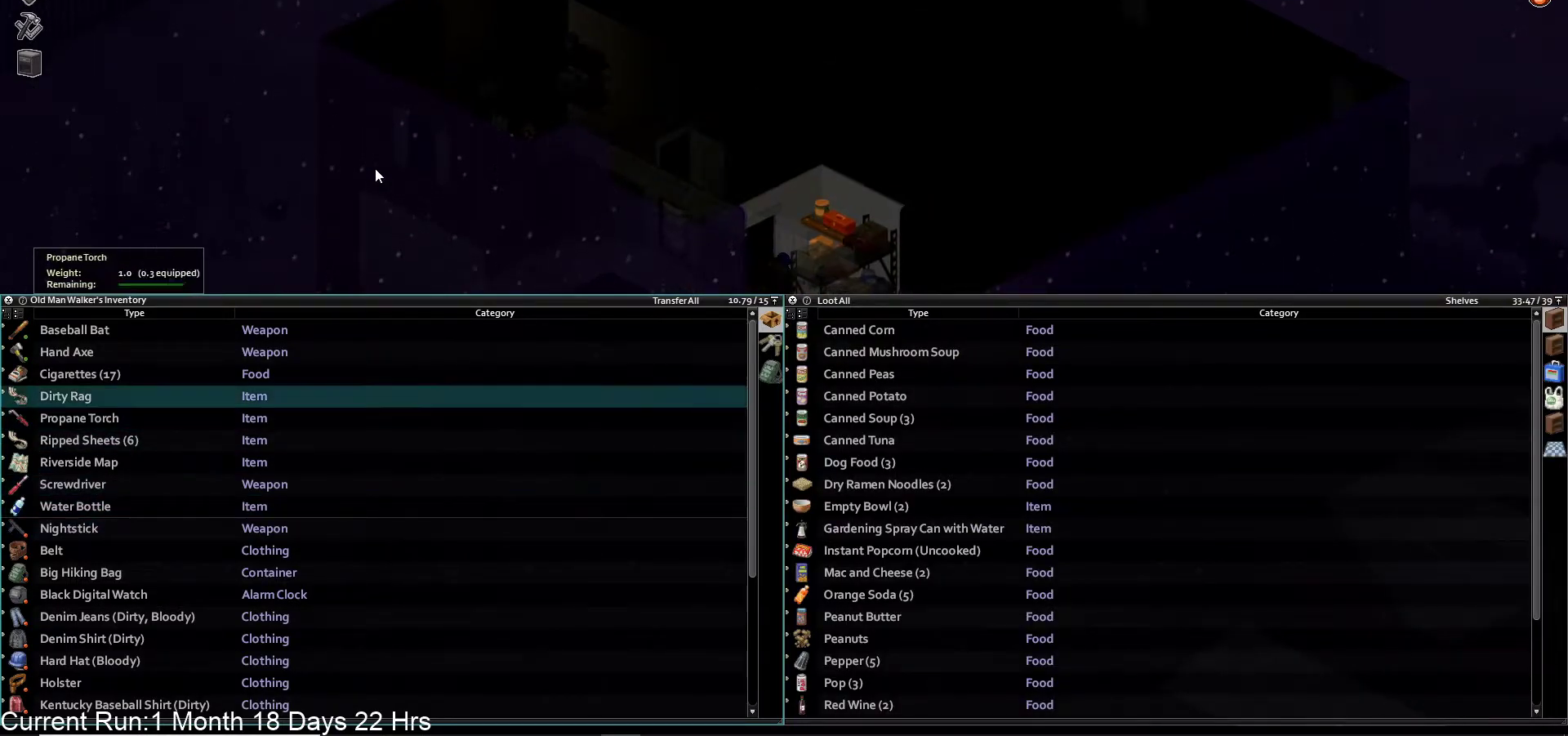
{"buttons": [], "left_stick": "center", "right_stick": "center", "events": [[50, "DPAD_UP", "down"], [150, "DPAD_UP", "up"], [217, "DPAD_UP", "down"], [300, "DPAD_UP", "up"], [383, "DPAD_UP", "down"], [483, "DPAD_UP", "up"]]}
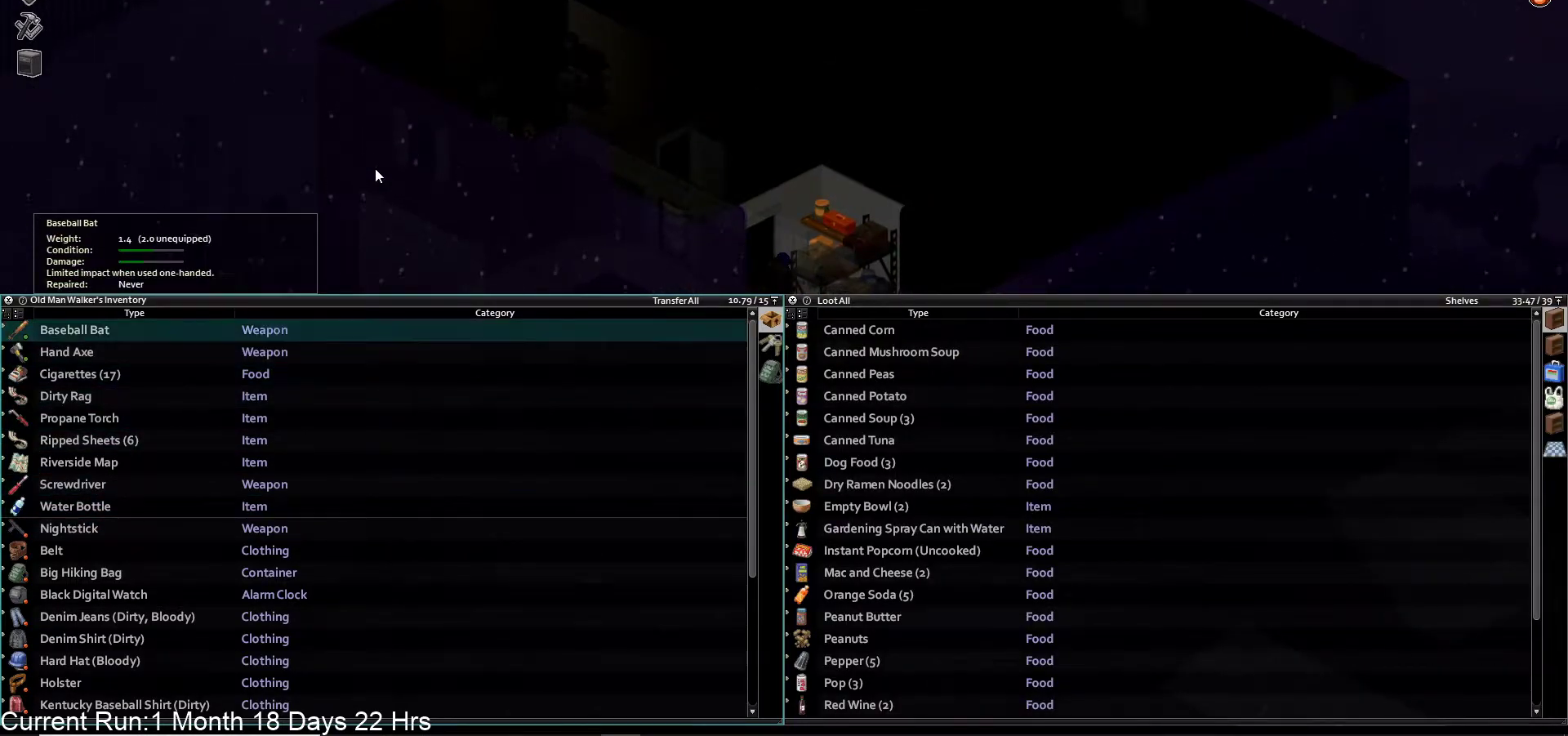
{"buttons": [], "left_stick": "center", "right_stick": "center", "events": [[167, "CROSS", "down"], [283, "CROSS", "up"]]}
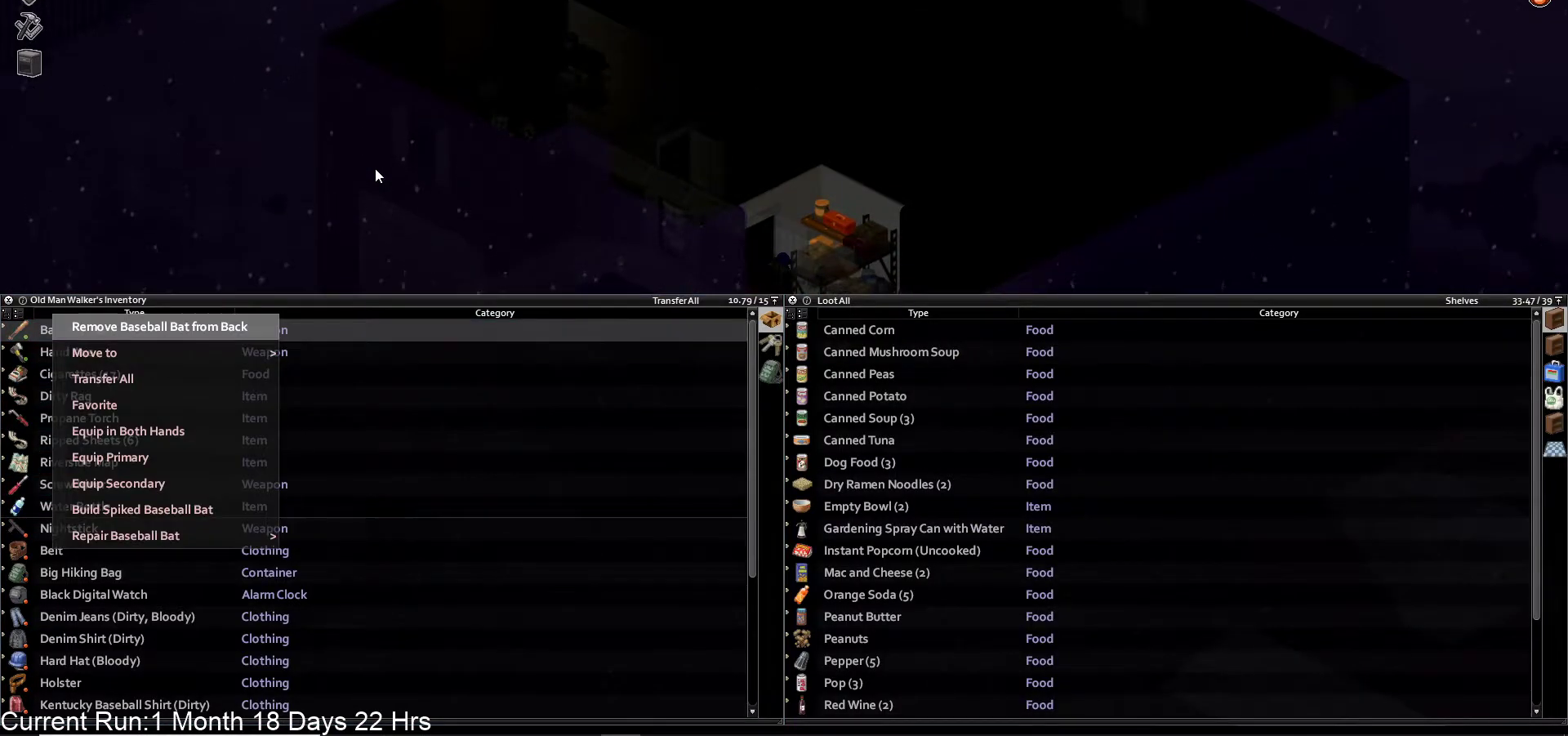
{"buttons": ["DPAD_UP"], "left_stick": "center", "right_stick": "center", "events": [[450, "DPAD_UP", "down"]]}
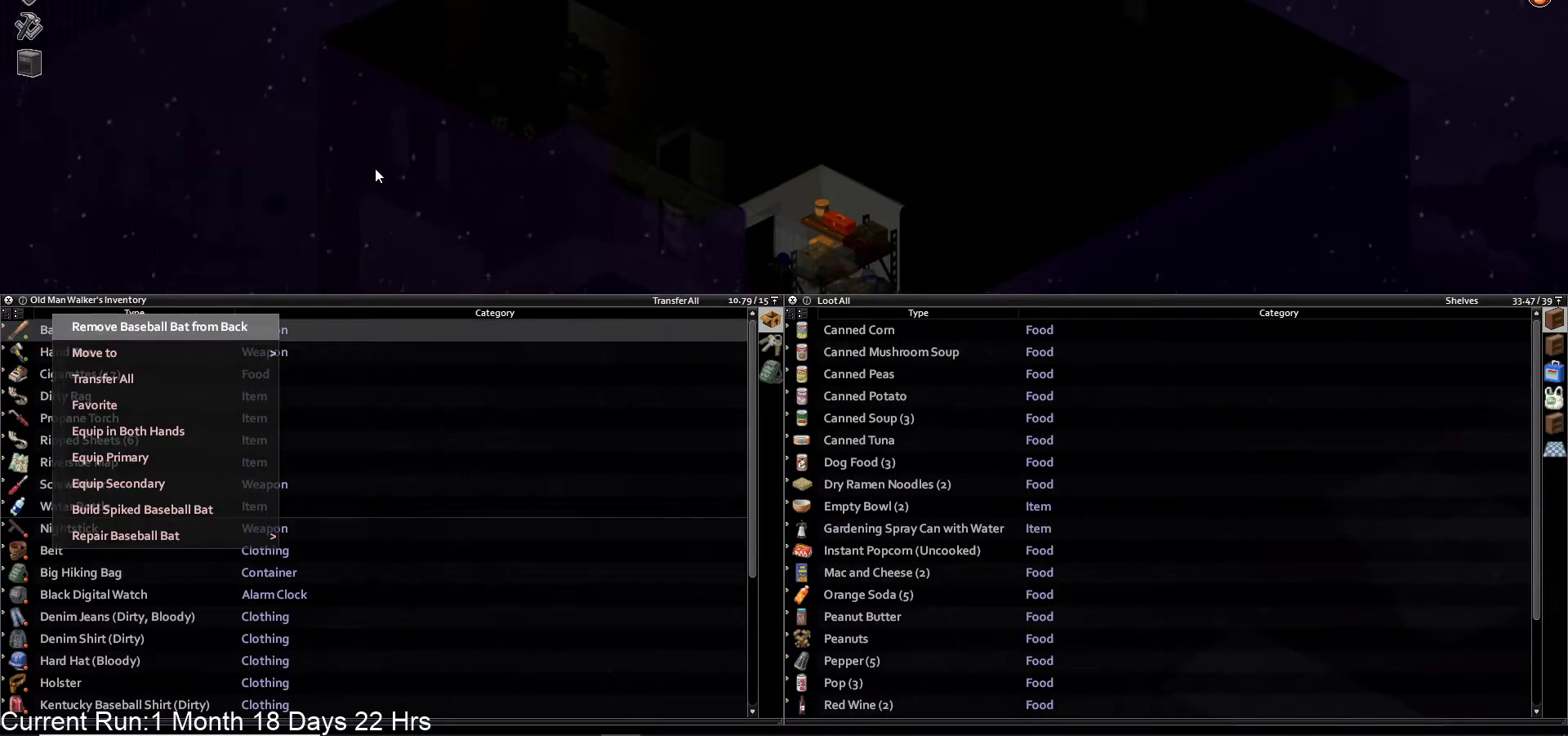
{"buttons": [], "left_stick": "center", "right_stick": "center", "events": [[67, "DPAD_UP", "up"], [150, "DPAD_UP", "down"], [250, "DPAD_UP", "up"]]}
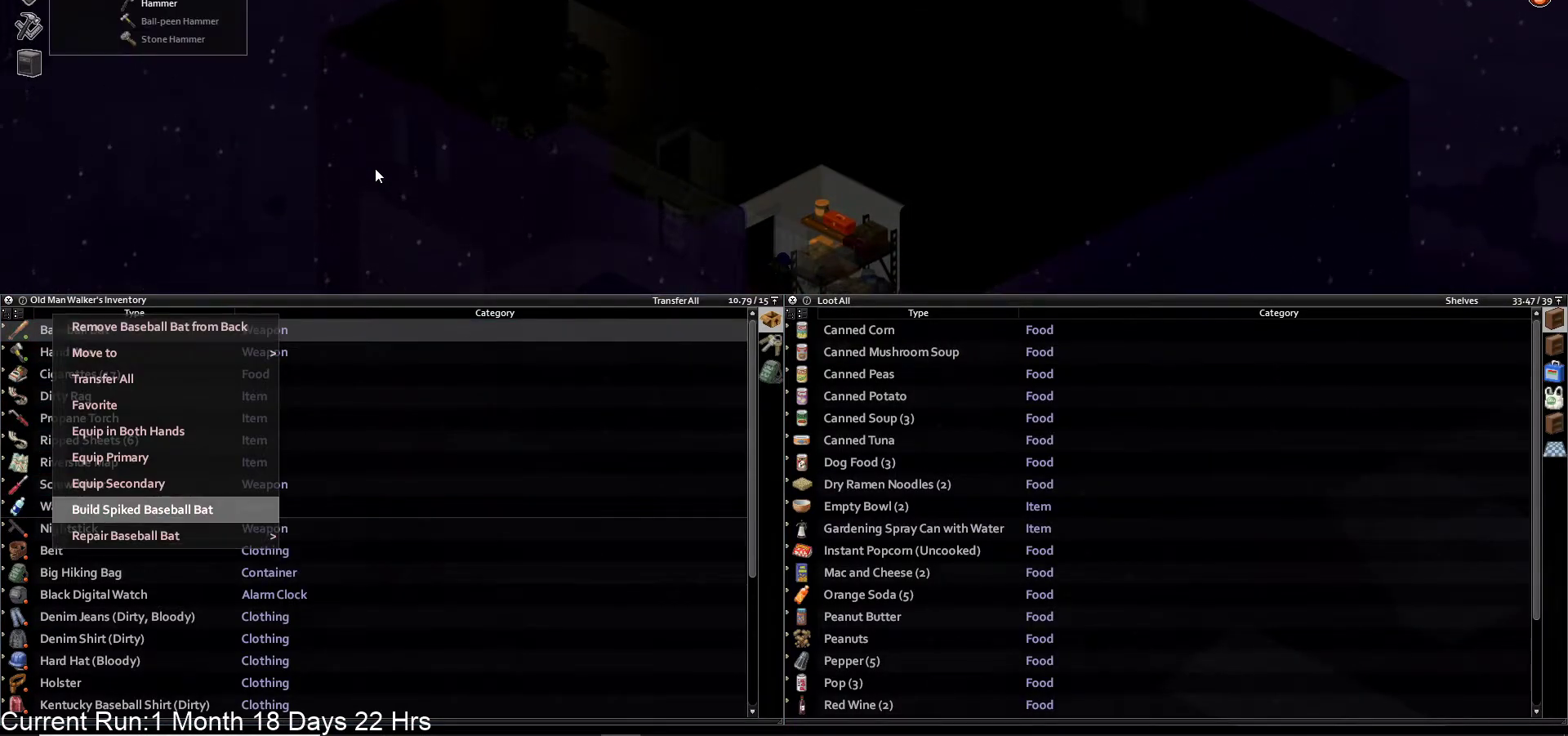
{"buttons": [], "left_stick": "center", "right_stick": "center", "events": [[83, "CROSS", "down"], [183, "CROSS", "up"]]}